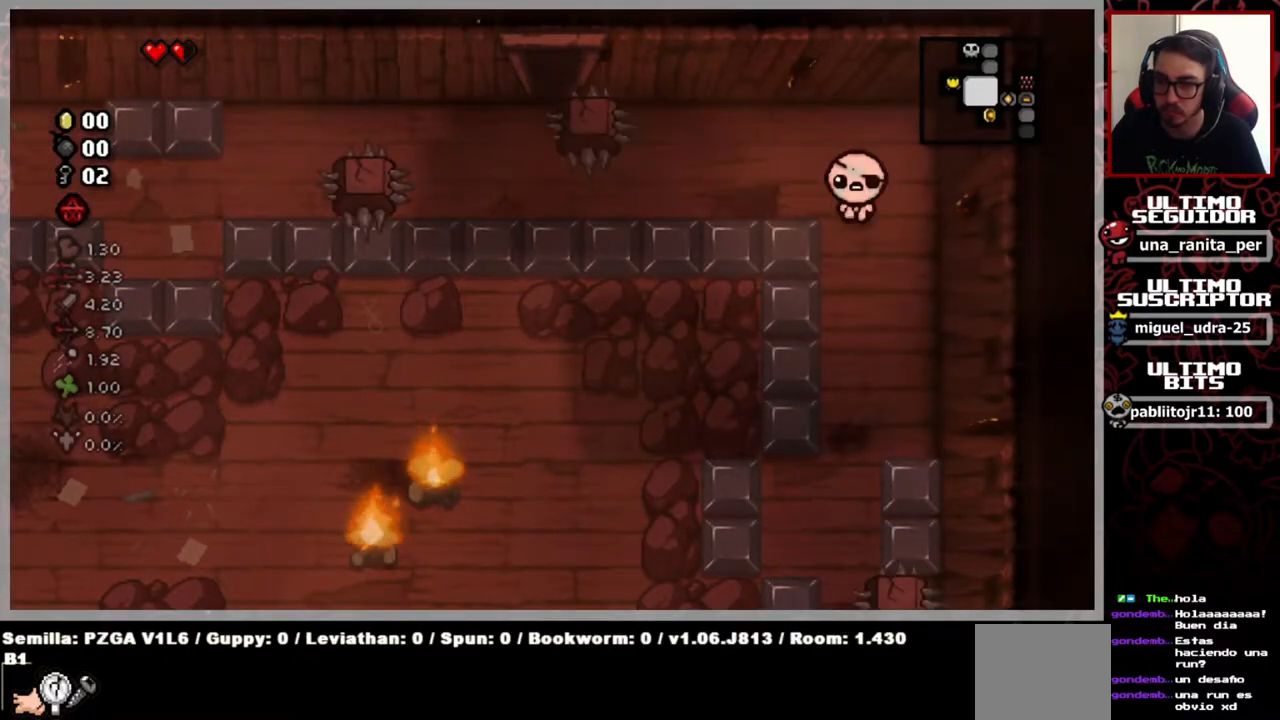
Gameplay with a controller (Xbox layout); each line is a JSON object with the inputs held at the frame after it. "events" lists button and stick changes between this image and that frame as [ms after this image, input, new state], when the widget could be followed in between. Not read: START.
{"buttons": [], "left_stick": "up", "right_stick": "center", "events": [[17, "left_stick", "down"], [284, "left_stick", "center"], [417, "left_stick", "up"]]}
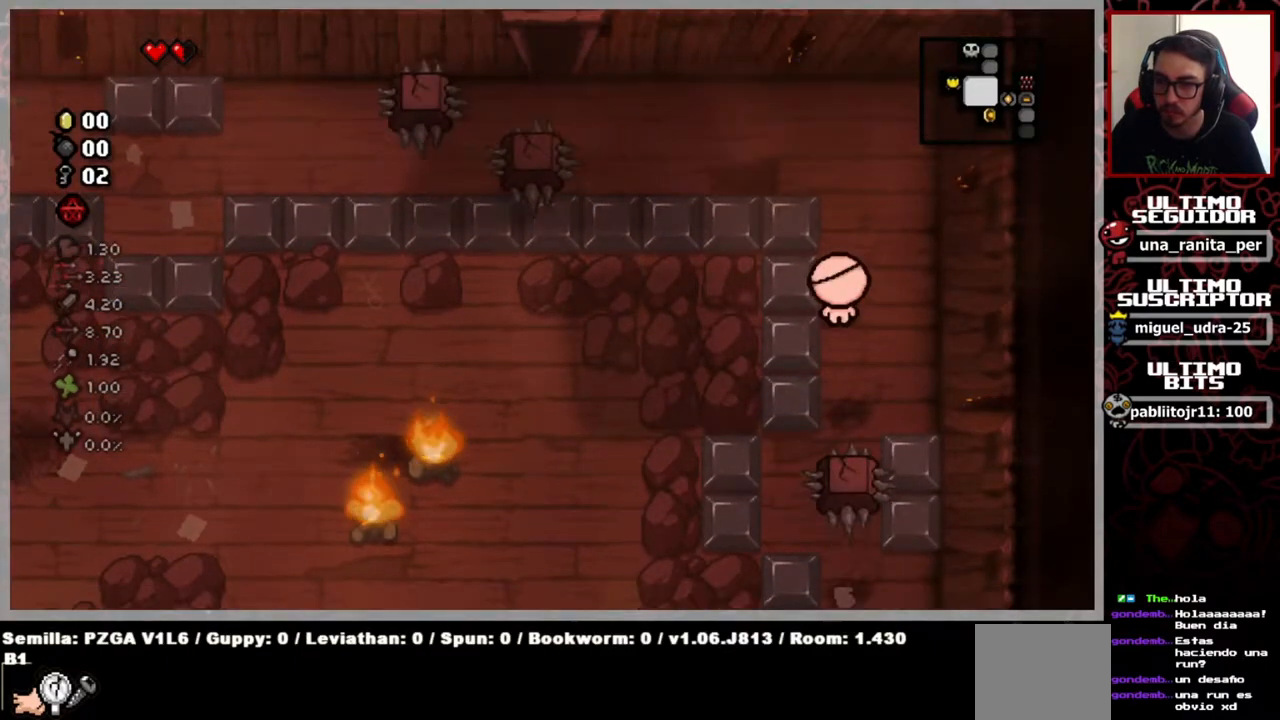
{"buttons": [], "left_stick": "center", "right_stick": "center", "events": [[184, "left_stick", "center"]]}
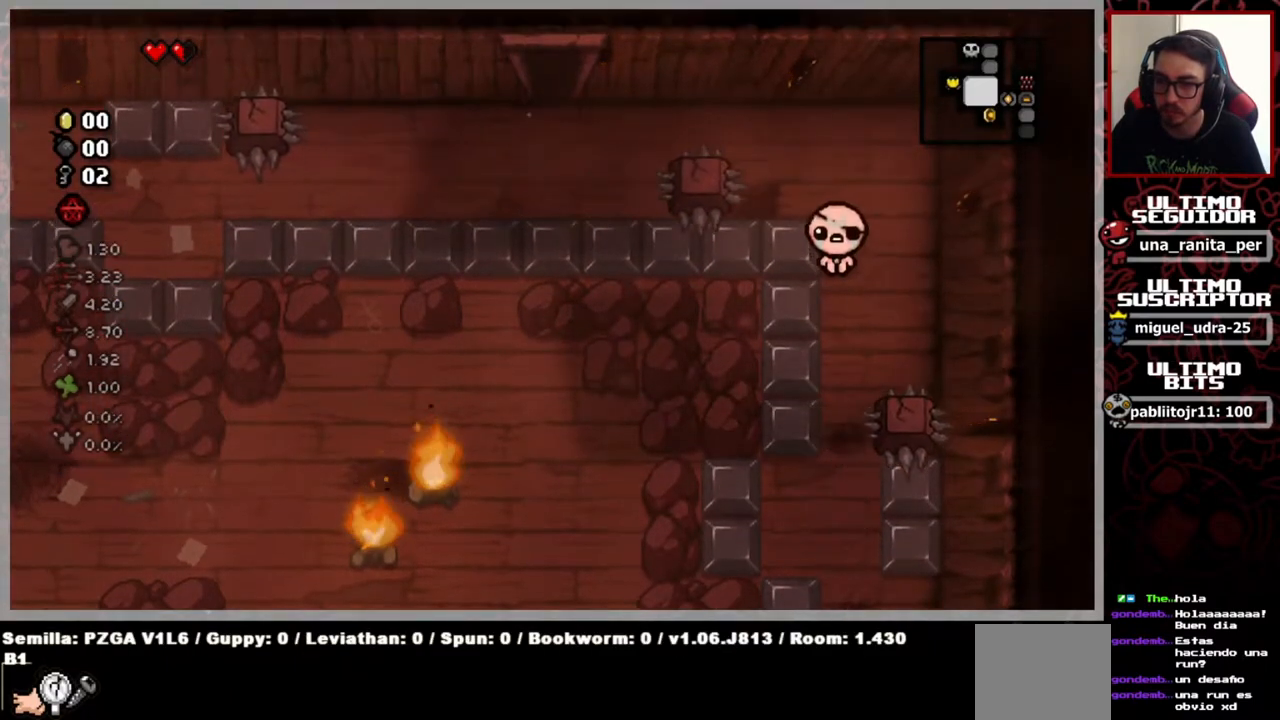
{"buttons": [], "left_stick": "down", "right_stick": "center", "events": [[33, "left_stick", "down"]]}
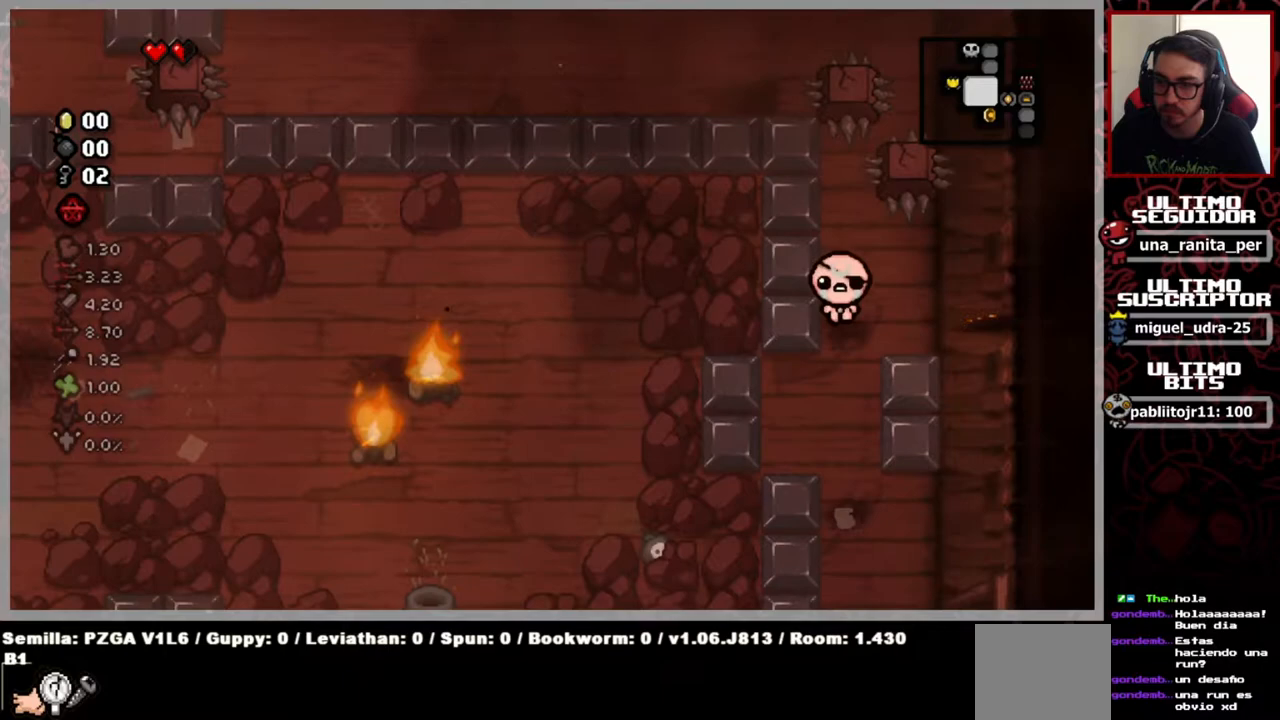
{"buttons": [], "left_stick": "down", "right_stick": "center", "events": []}
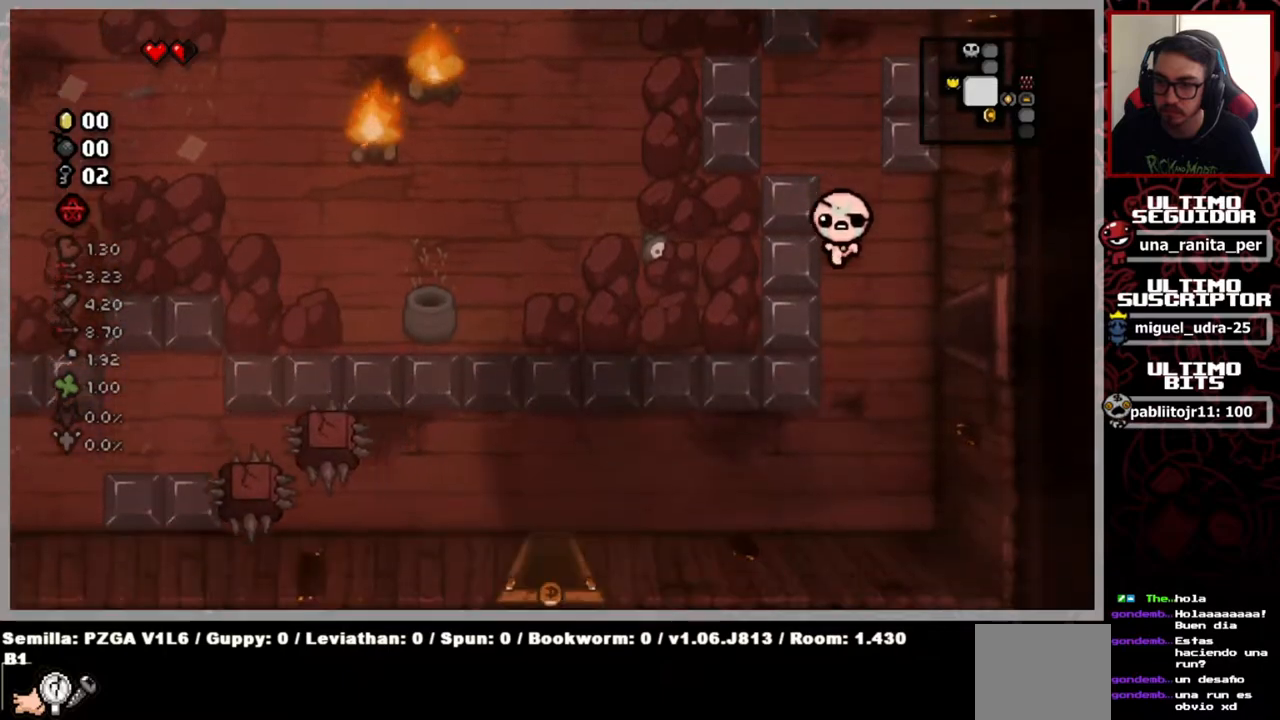
{"buttons": [], "left_stick": "center", "right_stick": "center", "events": [[17, "left_stick", "down-right"], [300, "left_stick", "down"], [417, "left_stick", "center"]]}
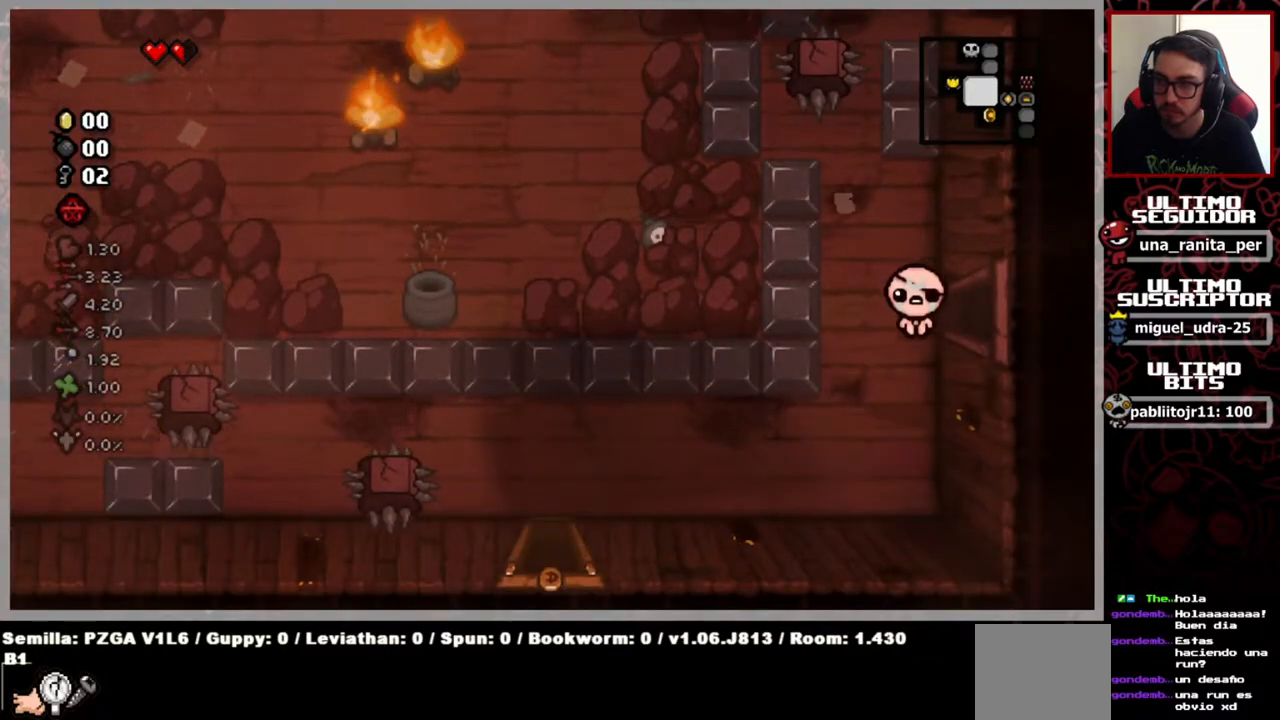
{"buttons": [], "left_stick": "right", "right_stick": "center", "events": [[117, "left_stick", "right"]]}
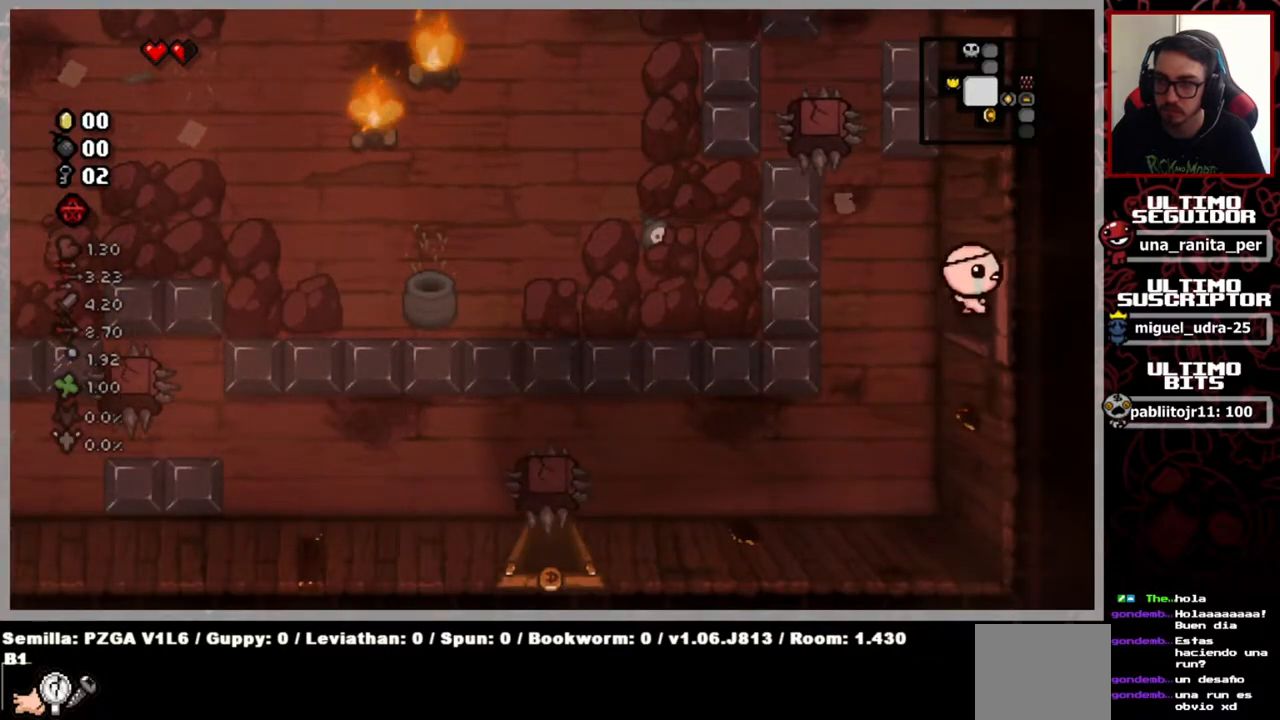
{"buttons": [], "left_stick": "center", "right_stick": "center", "events": [[284, "left_stick", "center"]]}
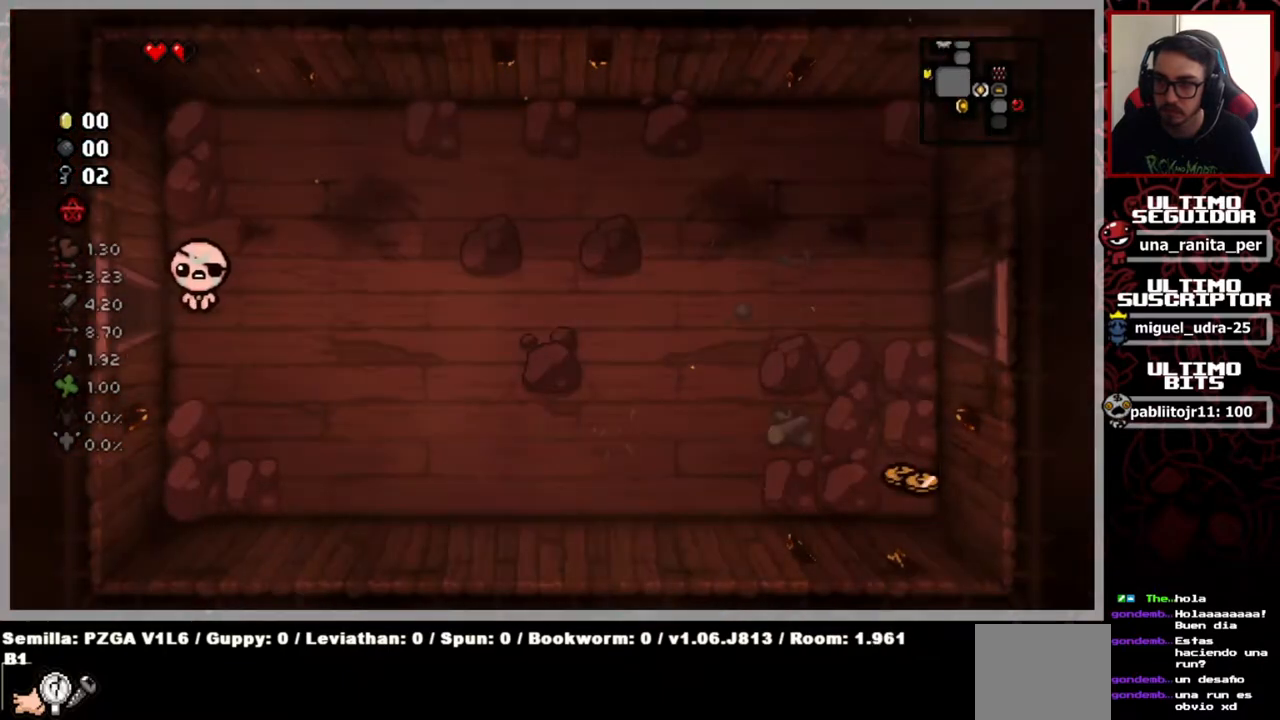
{"buttons": [], "left_stick": "right", "right_stick": "center", "events": [[84, "left_stick", "right"]]}
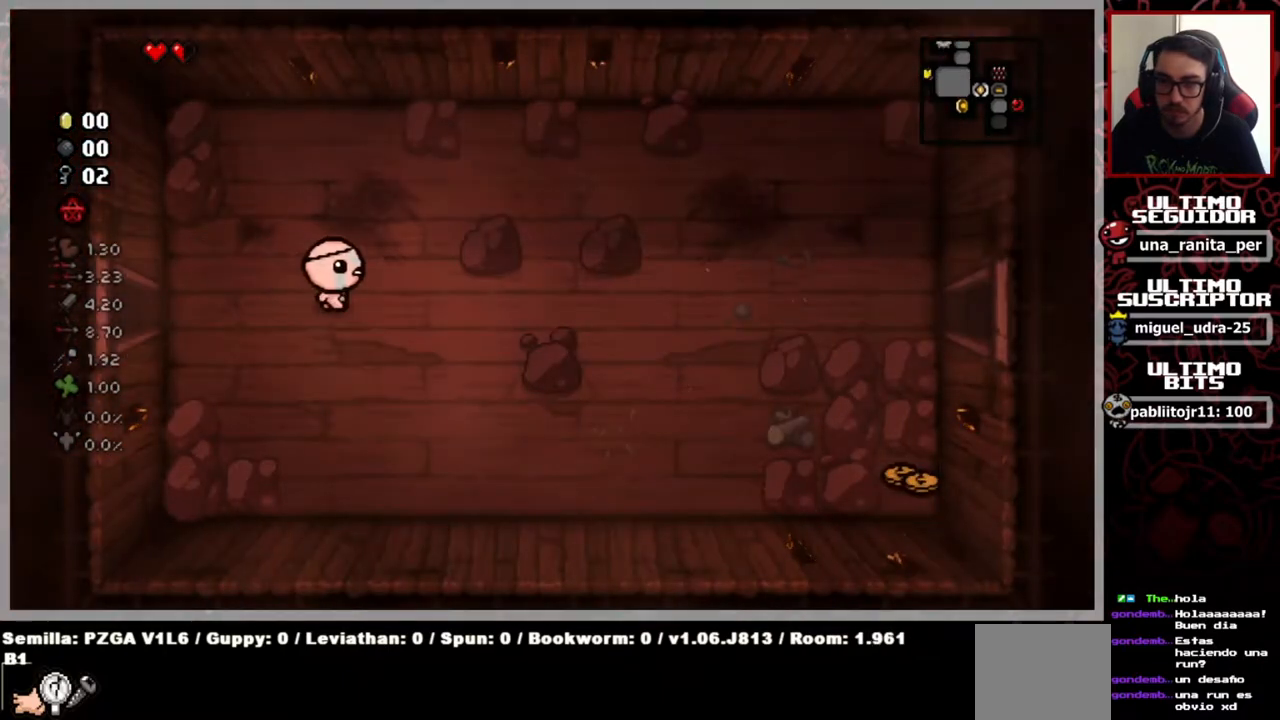
{"buttons": [], "left_stick": "right", "right_stick": "center", "events": []}
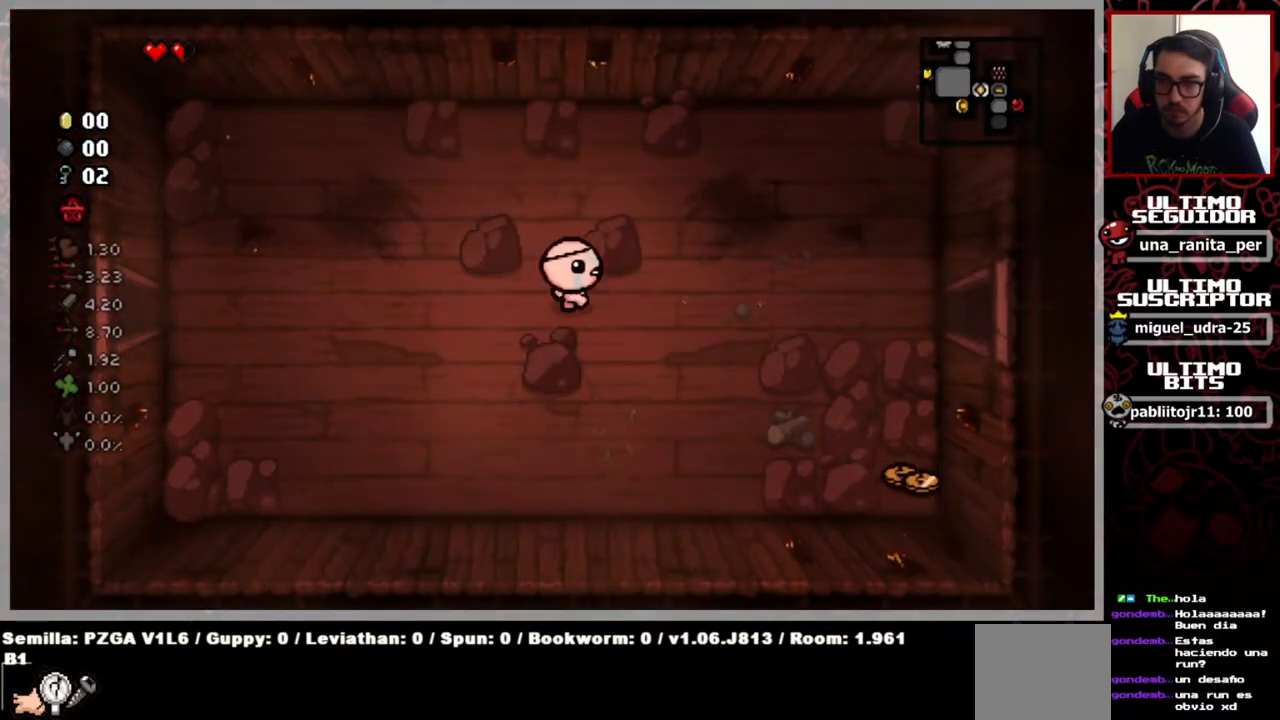
{"buttons": [], "left_stick": "right", "right_stick": "center", "events": []}
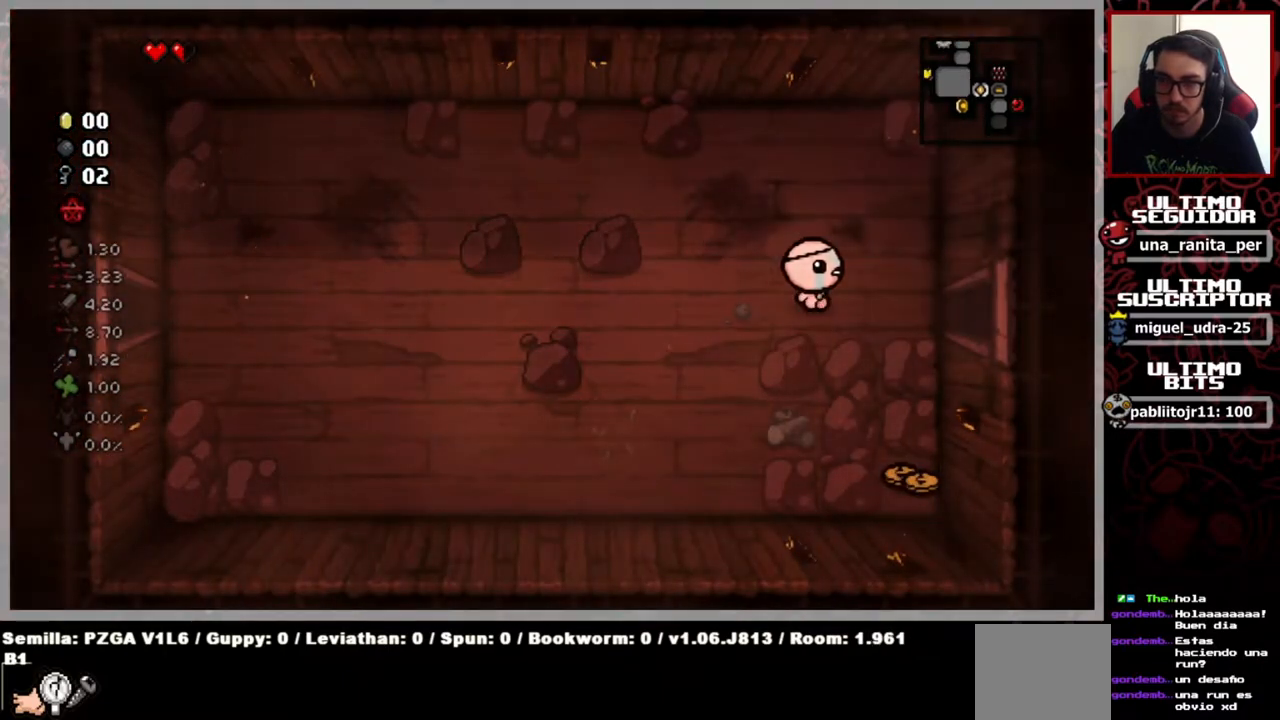
{"buttons": [], "left_stick": "right", "right_stick": "center", "events": []}
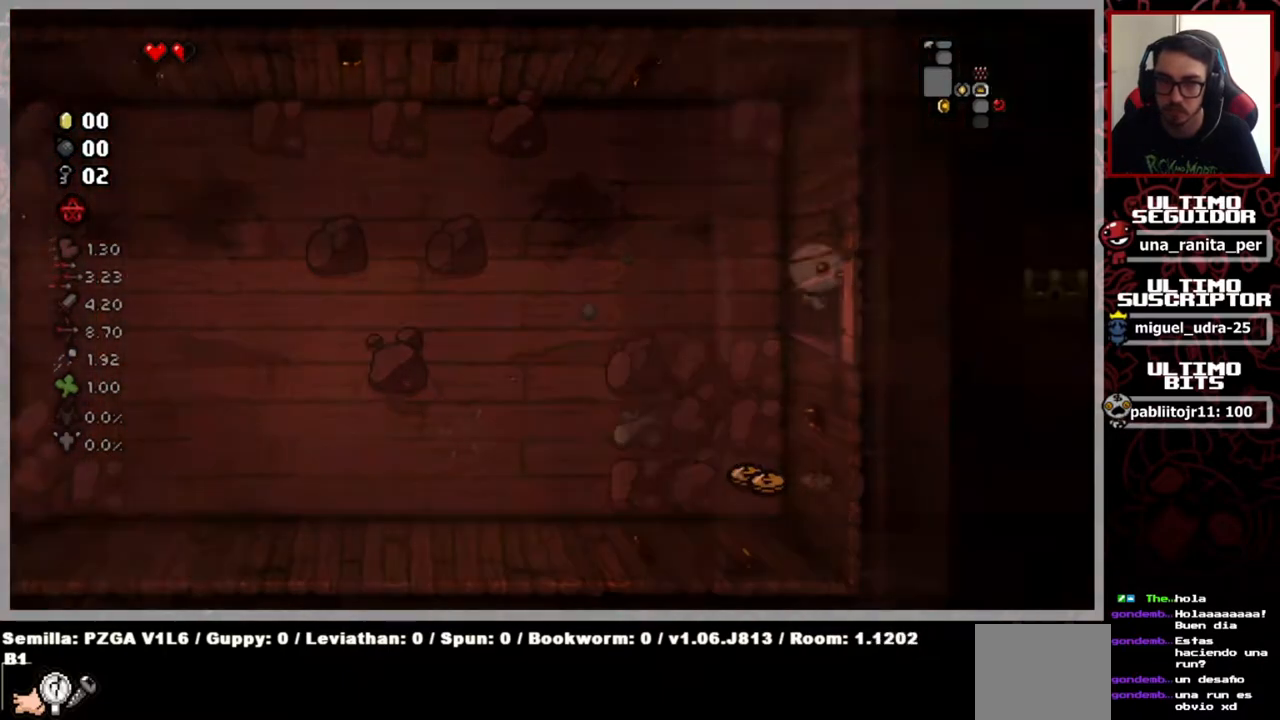
{"buttons": [], "left_stick": "center", "right_stick": "center", "events": [[434, "left_stick", "center"]]}
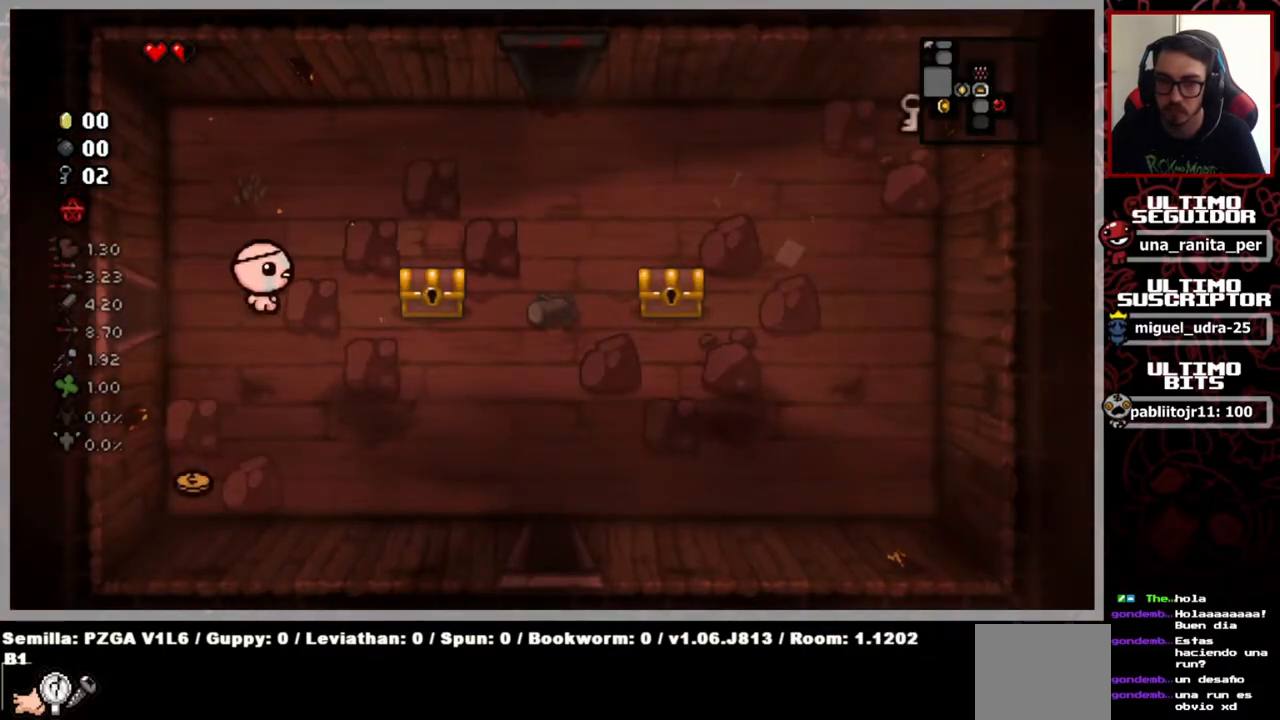
{"buttons": [], "left_stick": "down-right", "right_stick": "center", "events": [[67, "left_stick", "down"], [233, "left_stick", "down-right"]]}
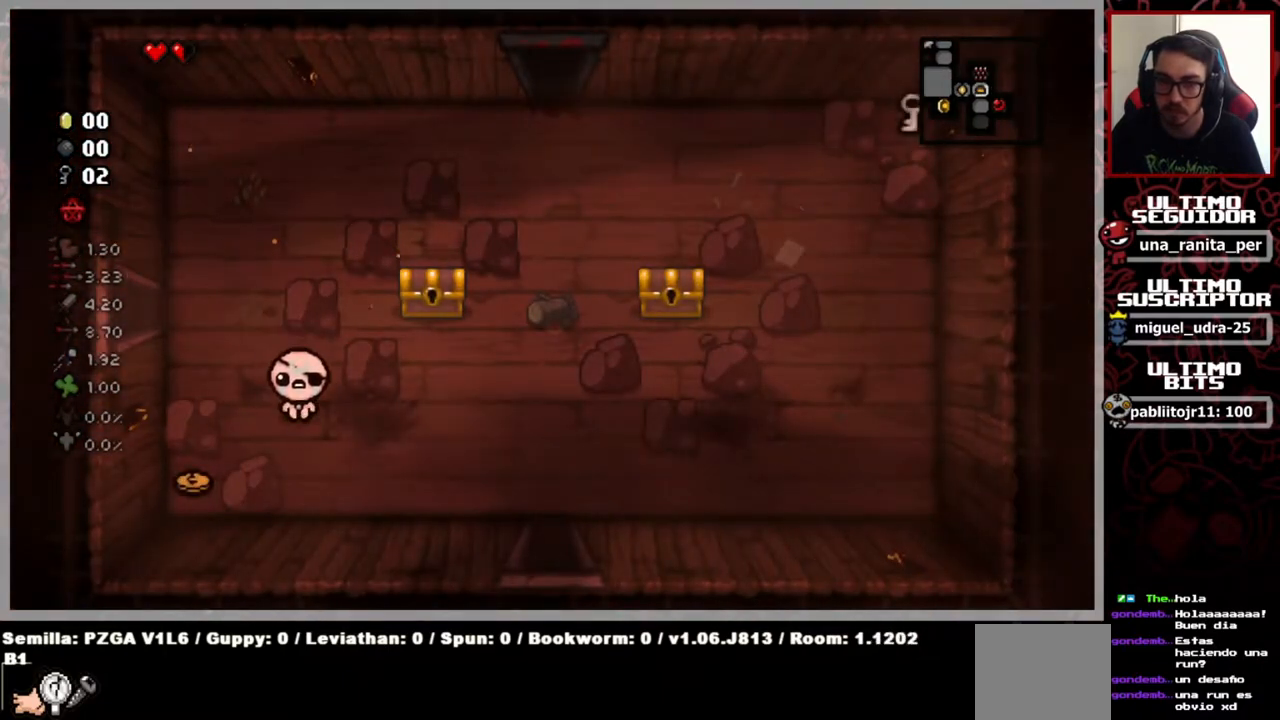
{"buttons": [], "left_stick": "up-right", "right_stick": "center", "events": [[134, "left_stick", "down-left"], [234, "left_stick", "up"], [367, "left_stick", "up-right"]]}
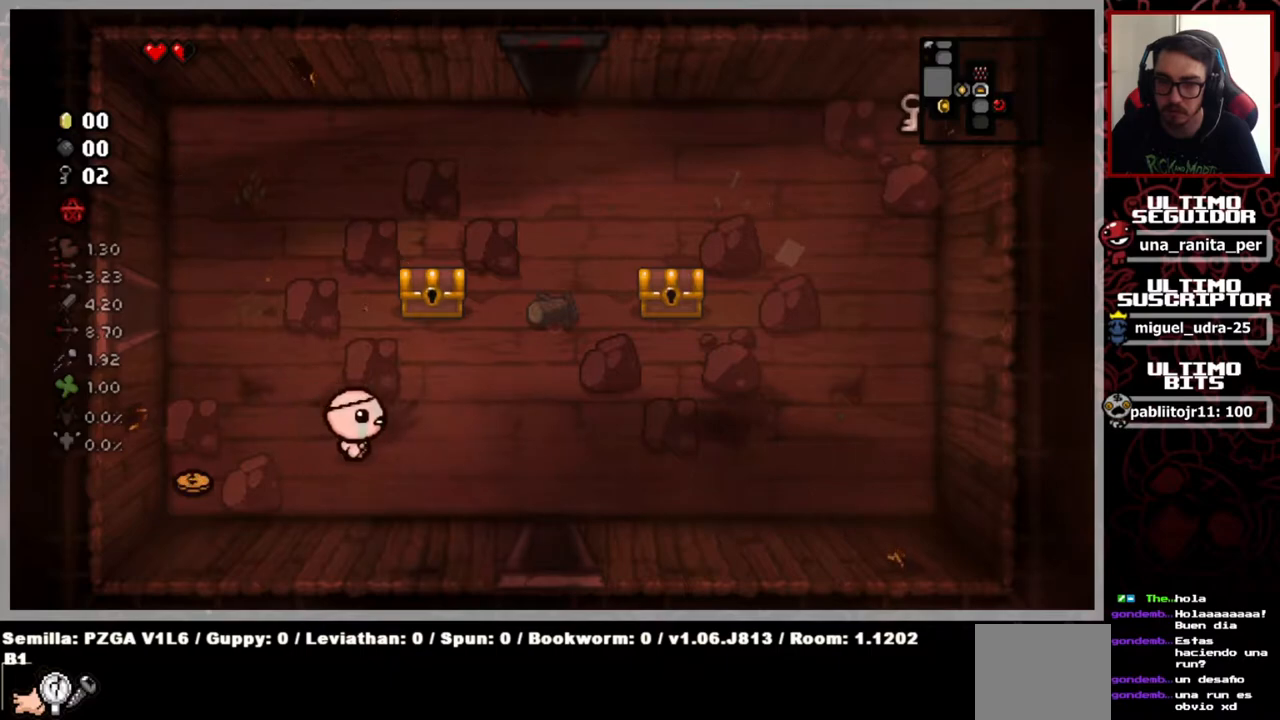
{"buttons": [], "left_stick": "up", "right_stick": "center", "events": [[200, "left_stick", "up"]]}
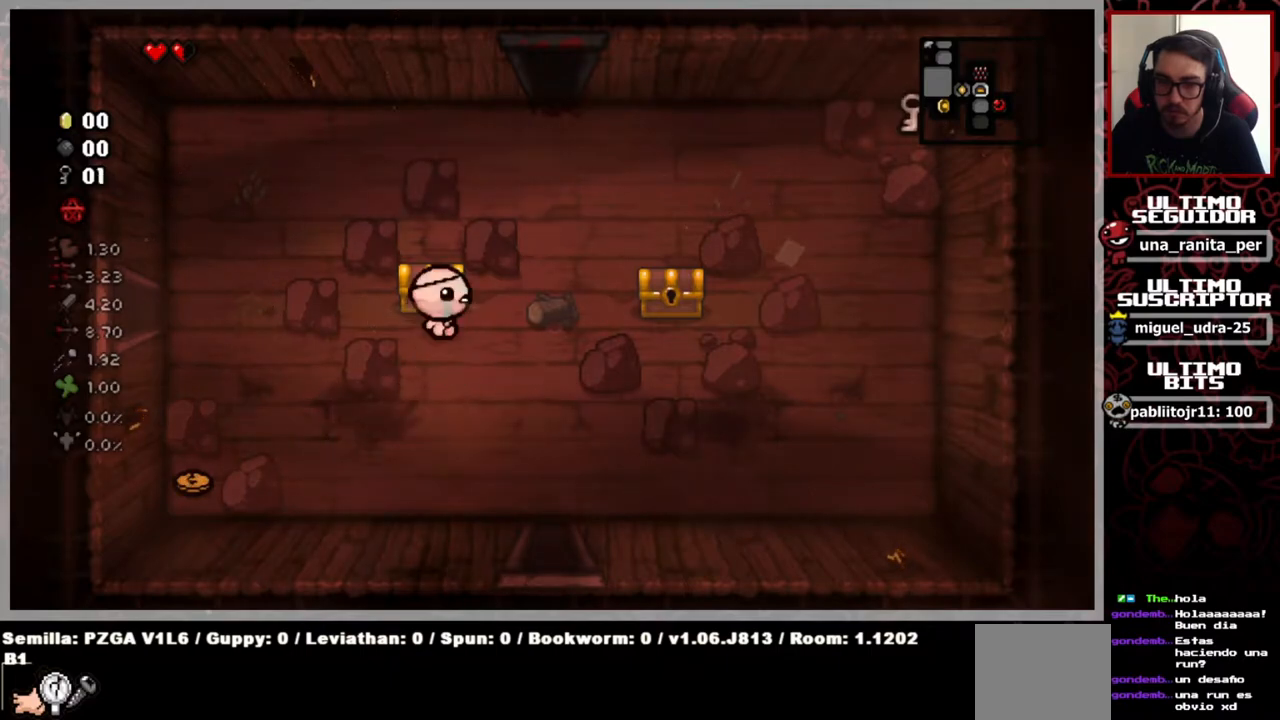
{"buttons": [], "left_stick": "center", "right_stick": "center", "events": [[17, "left_stick", "right"], [84, "left_stick", "down-right"], [267, "left_stick", "down"], [468, "left_stick", "center"]]}
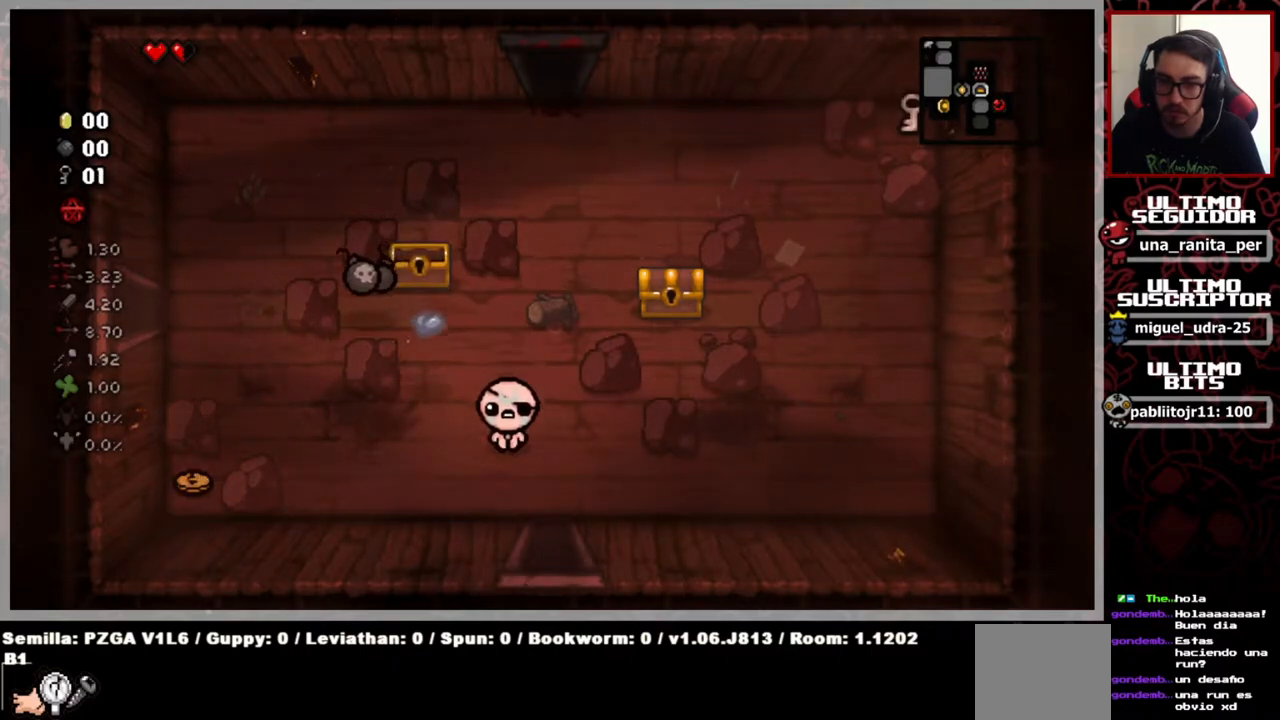
{"buttons": [], "left_stick": "up-left", "right_stick": "center", "events": [[100, "left_stick", "left"], [217, "left_stick", "up-left"]]}
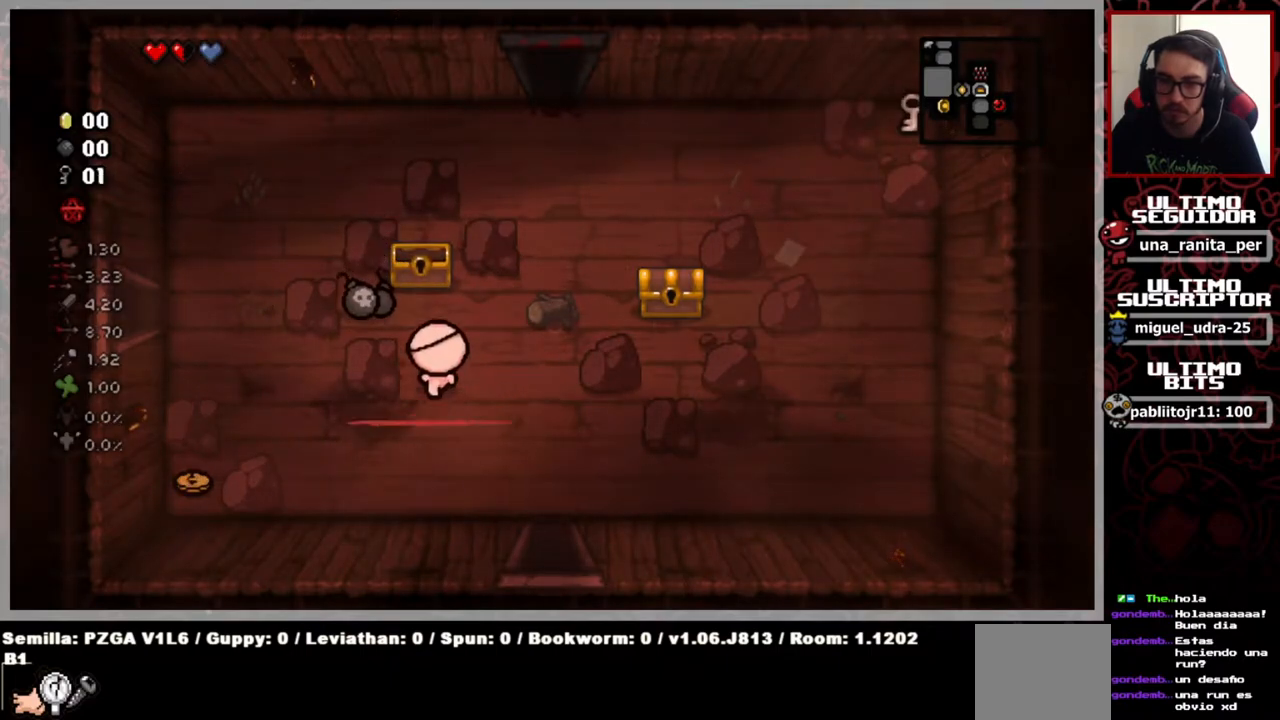
{"buttons": [], "left_stick": "up-right", "right_stick": "center", "events": [[267, "left_stick", "center"], [317, "left_stick", "up-right"]]}
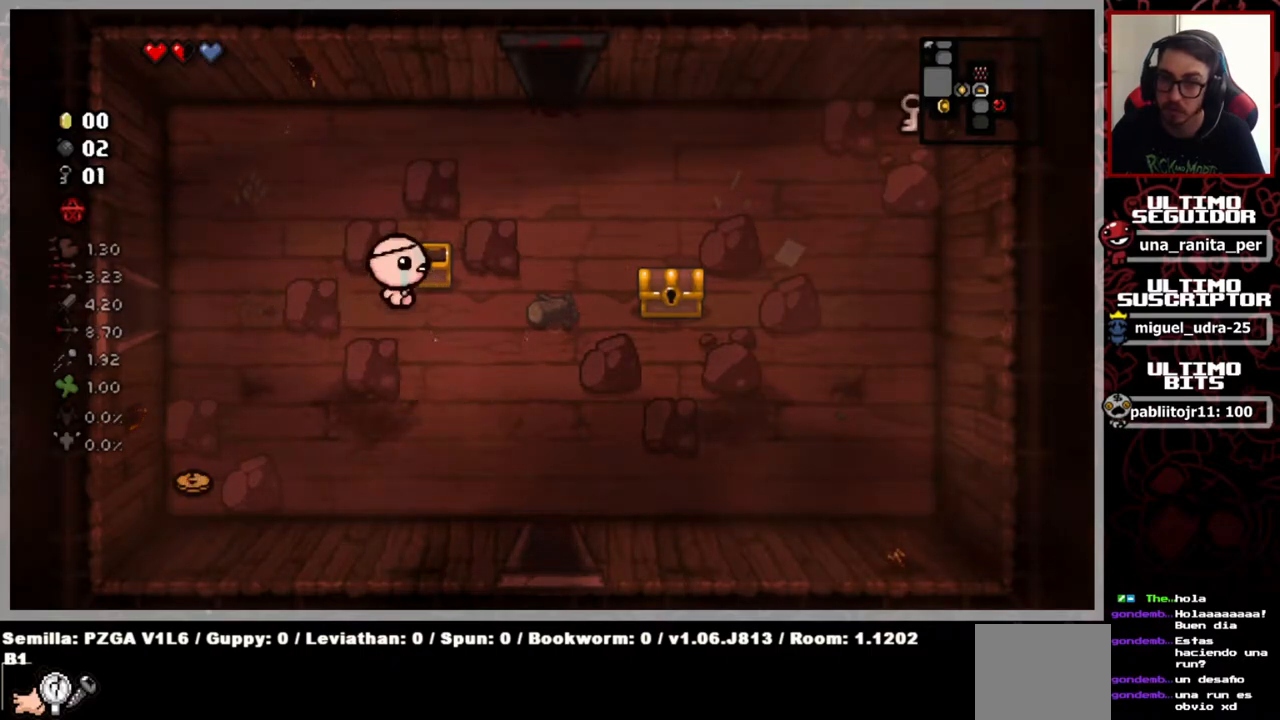
{"buttons": [], "left_stick": "right", "right_stick": "center", "events": [[33, "left_stick", "right"]]}
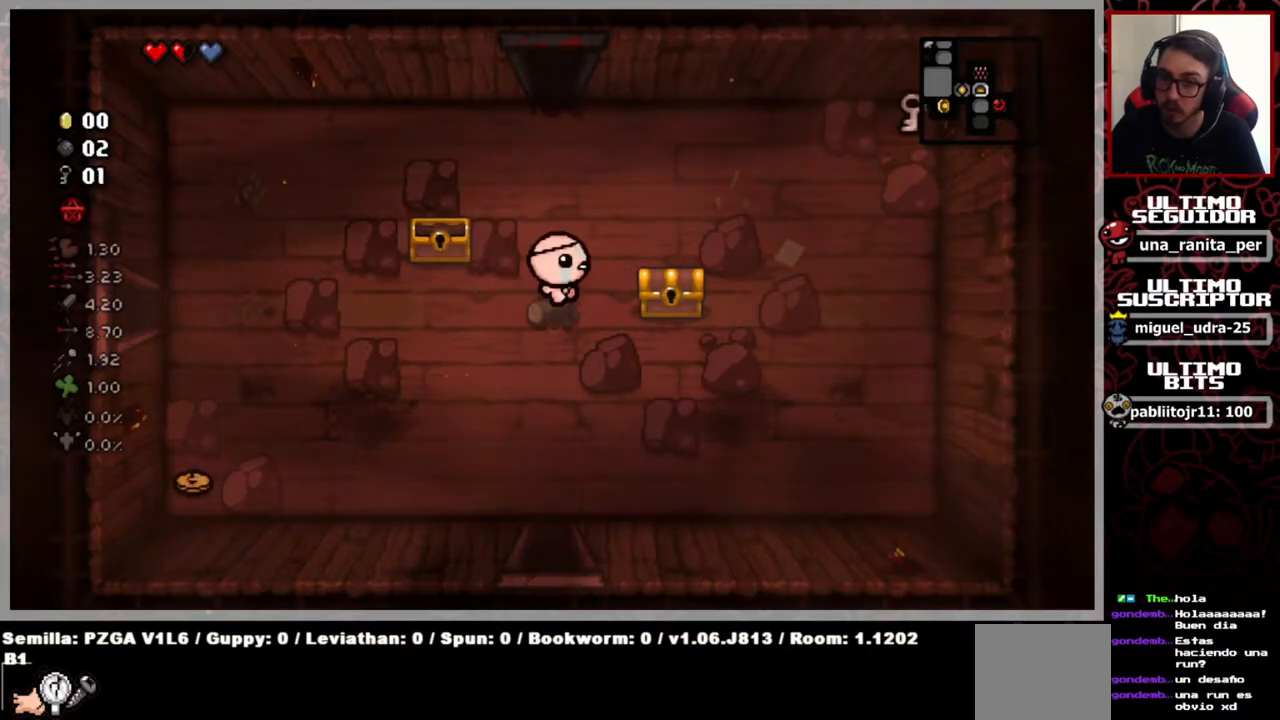
{"buttons": [], "left_stick": "left", "right_stick": "center", "events": [[217, "left_stick", "left"]]}
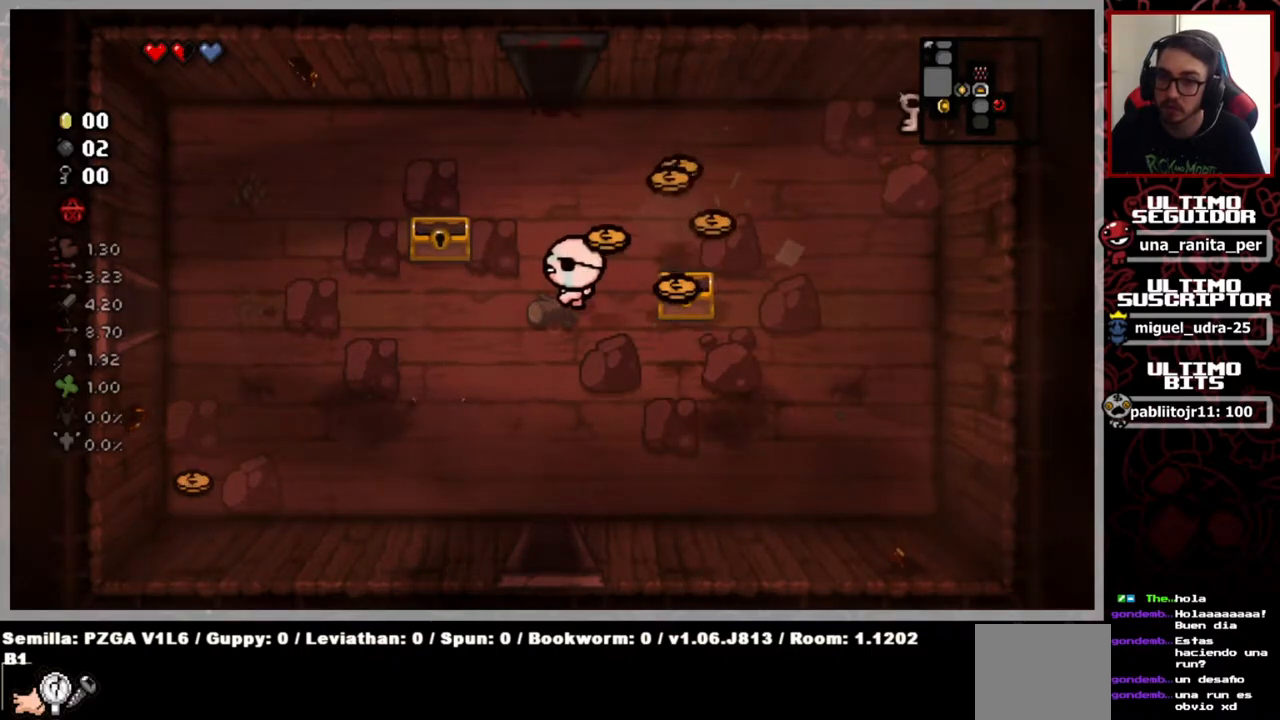
{"buttons": [], "left_stick": "up-right", "right_stick": "center", "events": [[50, "left_stick", "center"], [267, "left_stick", "right"], [450, "left_stick", "up-right"]]}
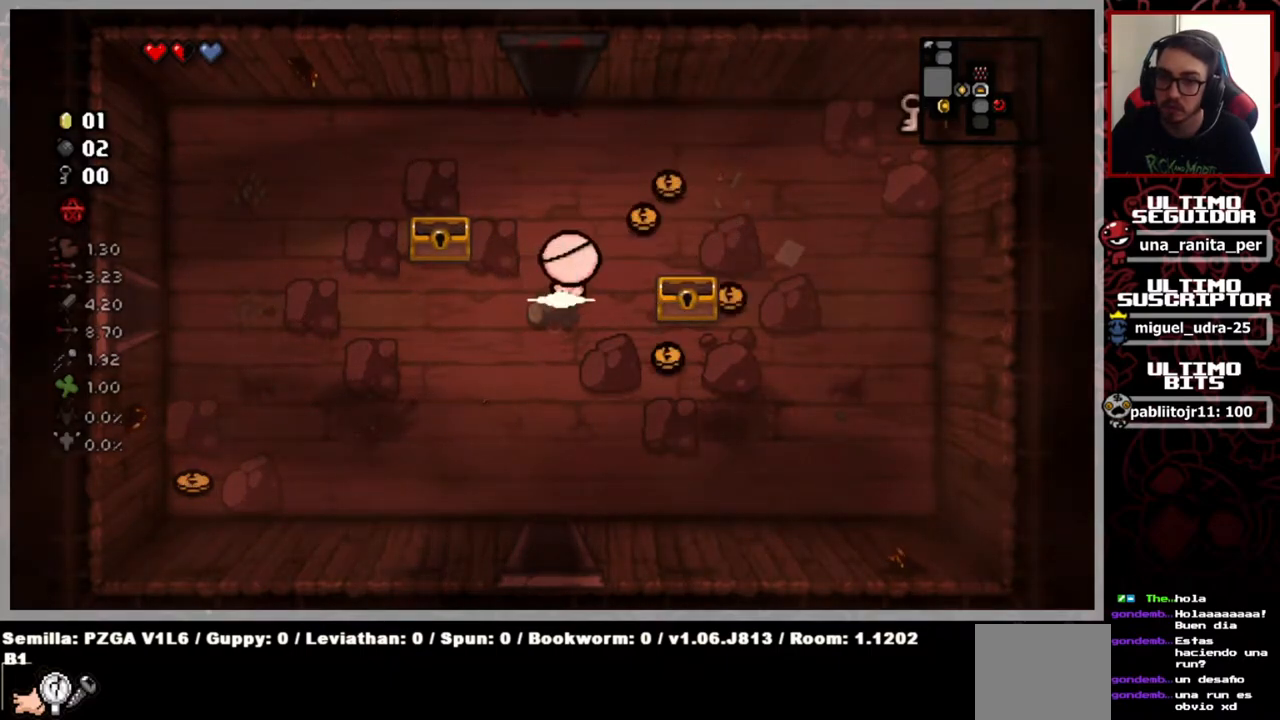
{"buttons": [], "left_stick": "down", "right_stick": "center", "events": [[417, "left_stick", "down"]]}
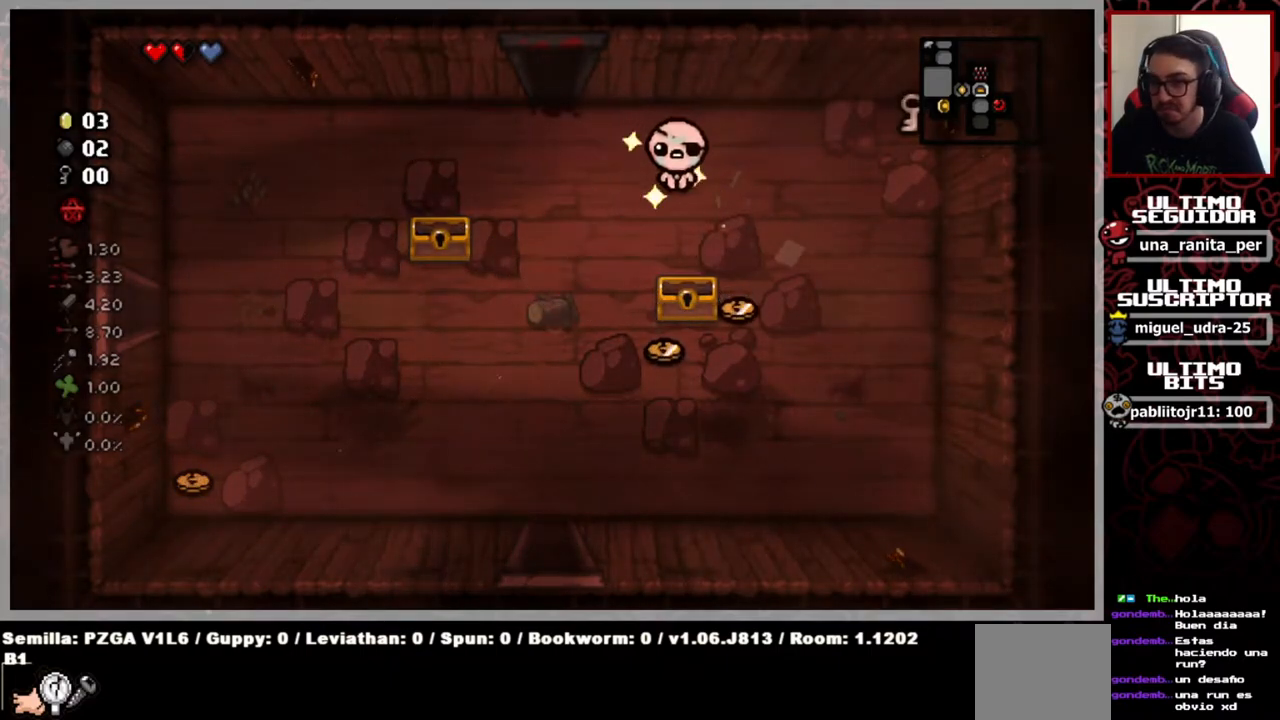
{"buttons": [], "left_stick": "down-right", "right_stick": "center", "events": [[233, "left_stick", "down-right"]]}
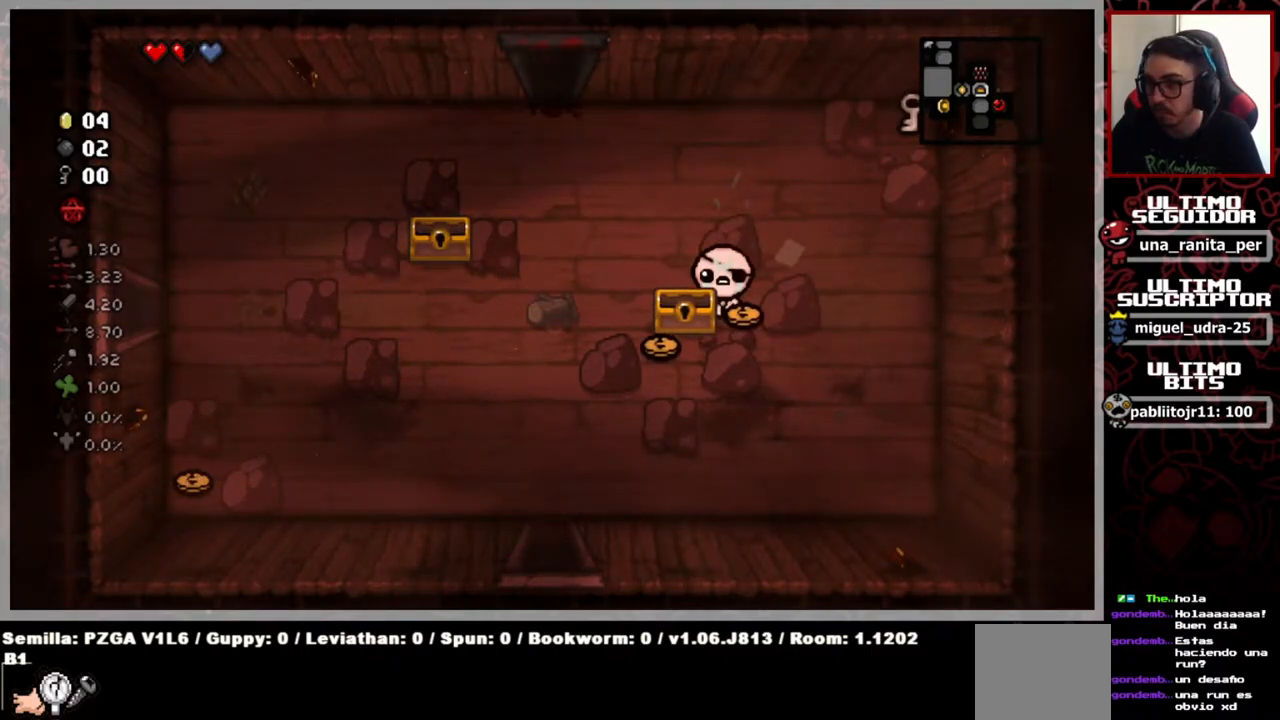
{"buttons": [], "left_stick": "up-right", "right_stick": "center", "events": [[84, "left_stick", "down-left"], [417, "left_stick", "down-right"], [468, "left_stick", "up-right"]]}
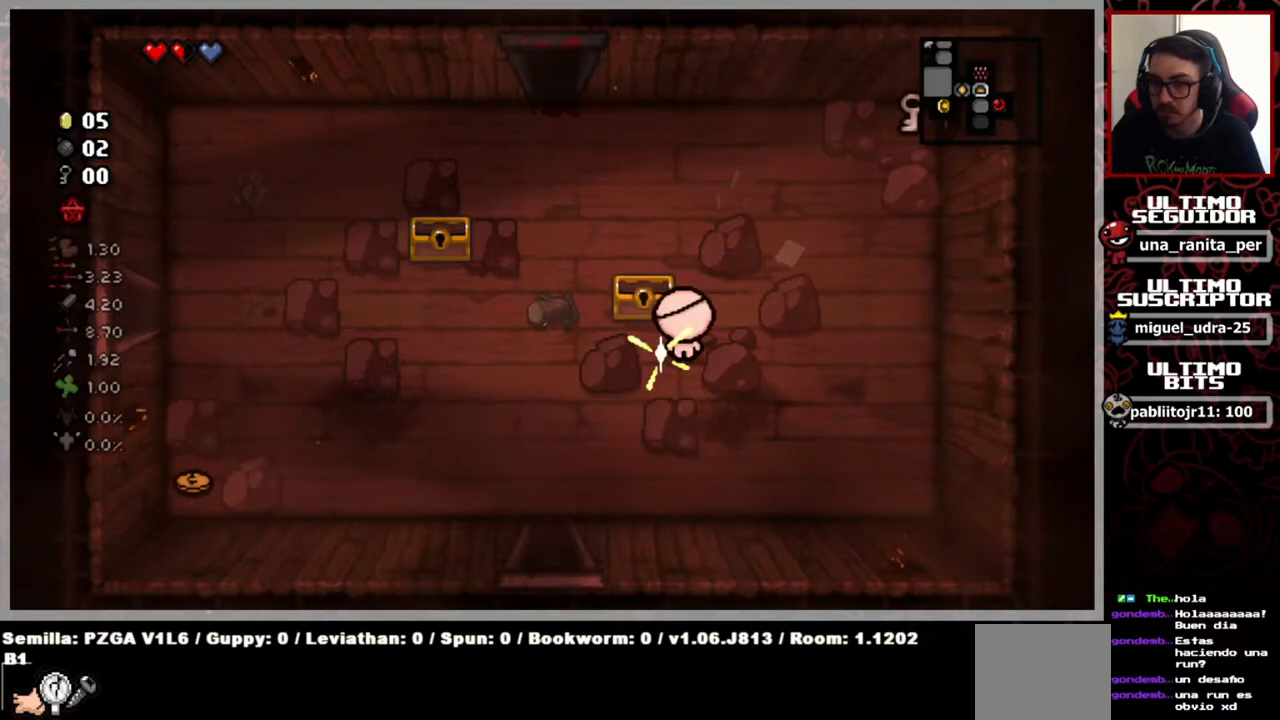
{"buttons": [], "left_stick": "up-left", "right_stick": "center", "events": [[84, "left_stick", "up"], [367, "left_stick", "up-left"]]}
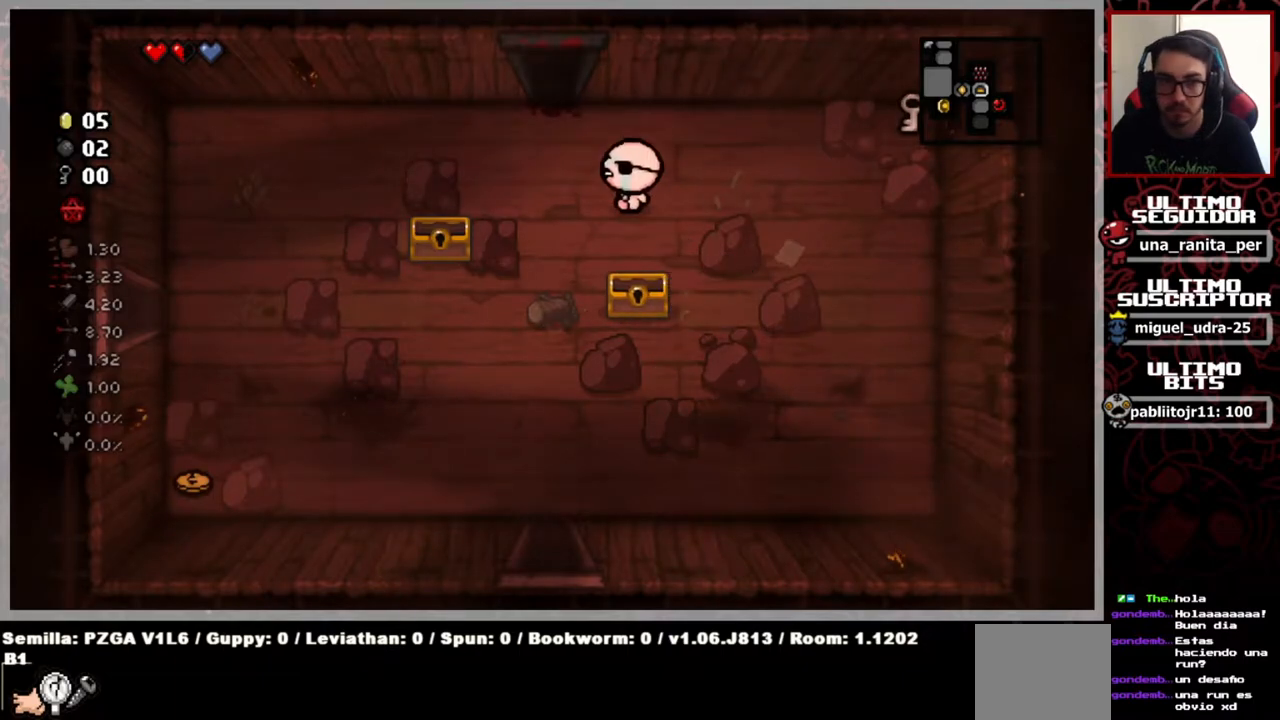
{"buttons": [], "left_stick": "up", "right_stick": "center", "events": [[183, "left_stick", "up"]]}
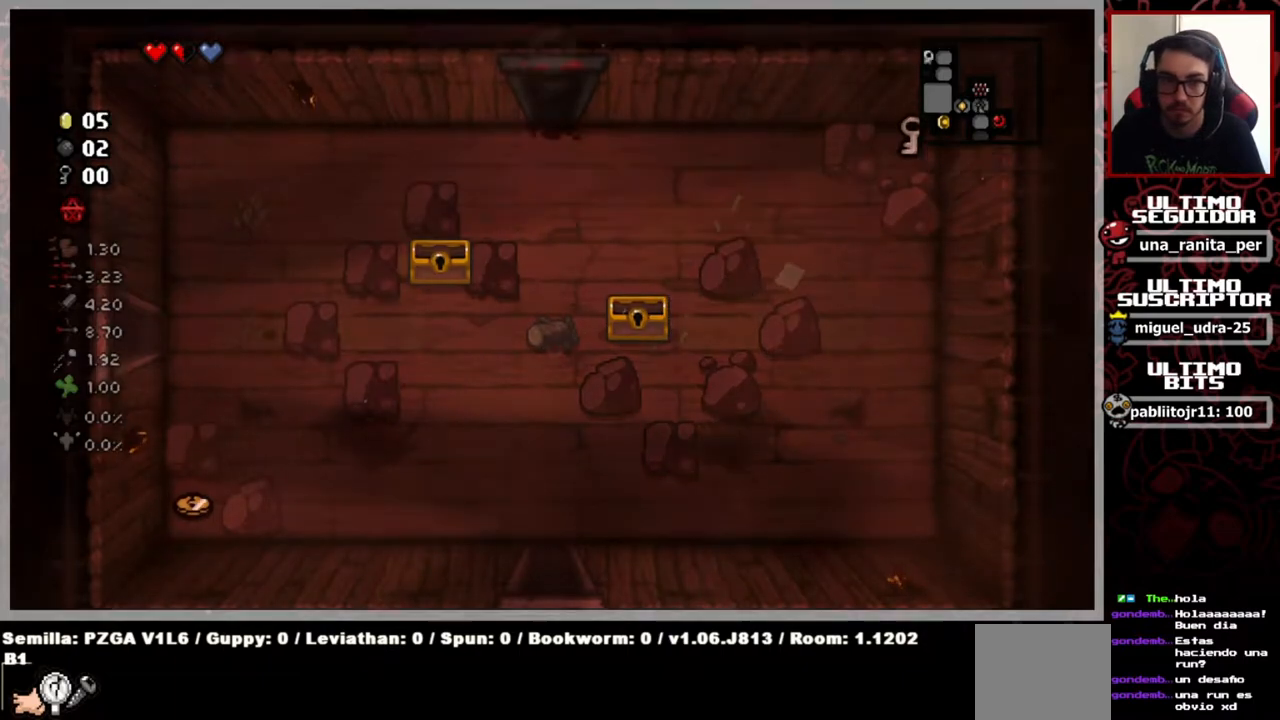
{"buttons": [], "left_stick": "center", "right_stick": "center", "events": [[17, "left_stick", "center"]]}
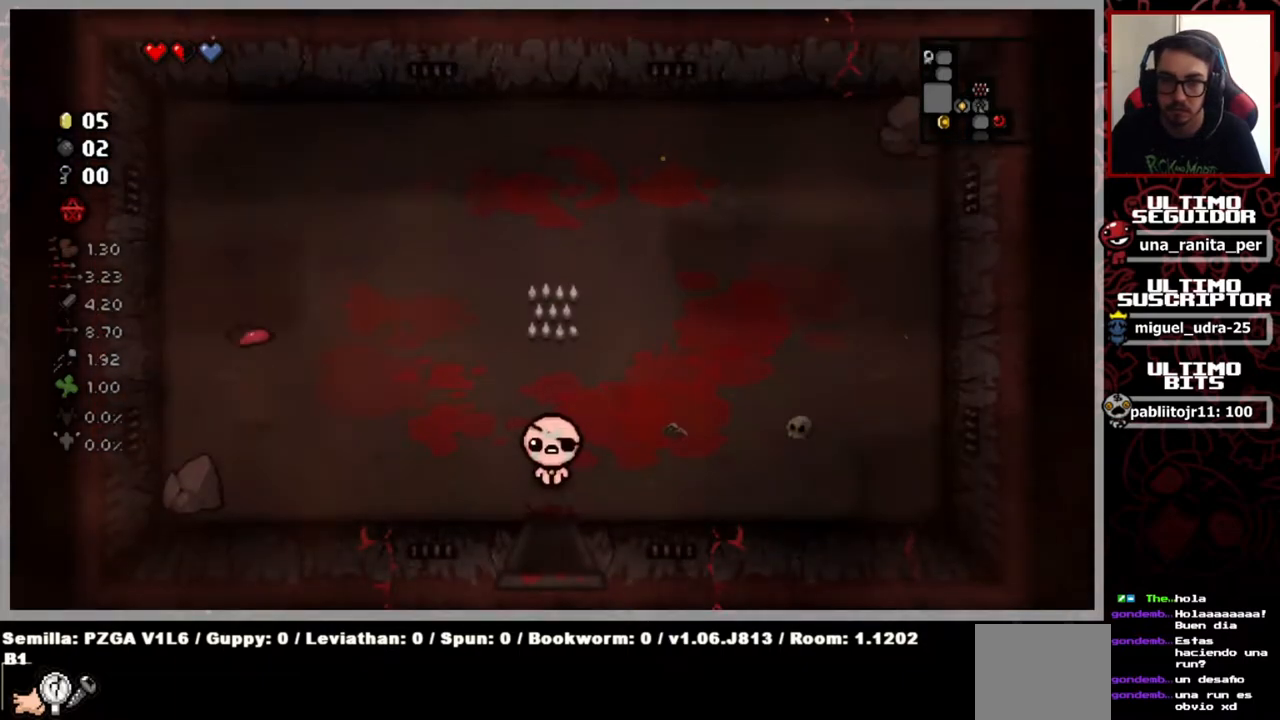
{"buttons": [], "left_stick": "down", "right_stick": "center", "events": [[33, "left_stick", "down"]]}
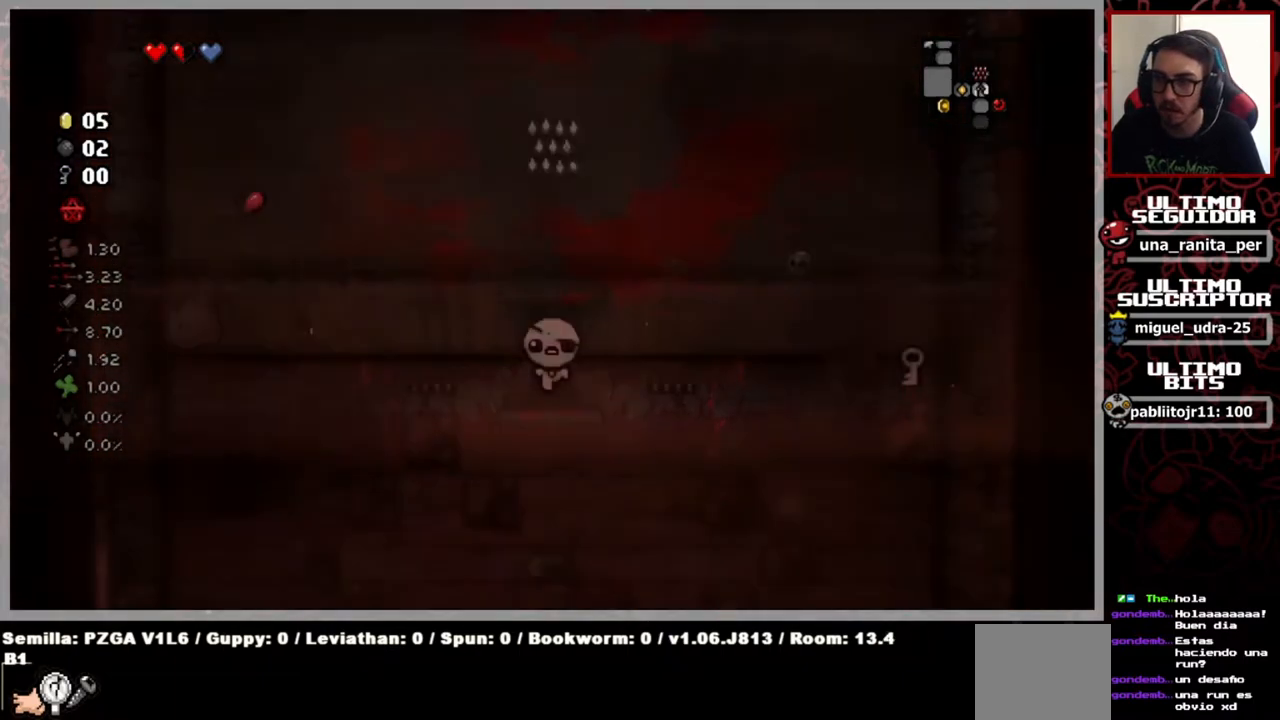
{"buttons": [], "left_stick": "down-left", "right_stick": "center", "events": [[484, "left_stick", "down-left"]]}
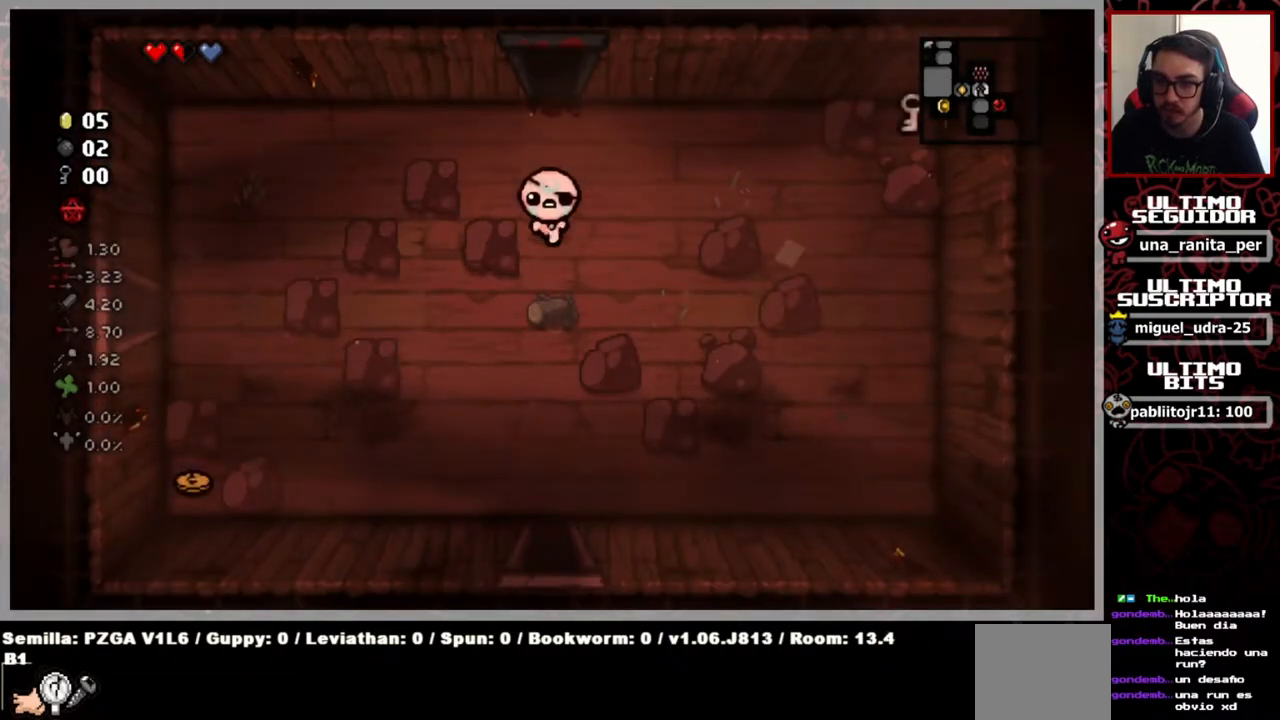
{"buttons": [], "left_stick": "down", "right_stick": "center", "events": [[117, "left_stick", "down"]]}